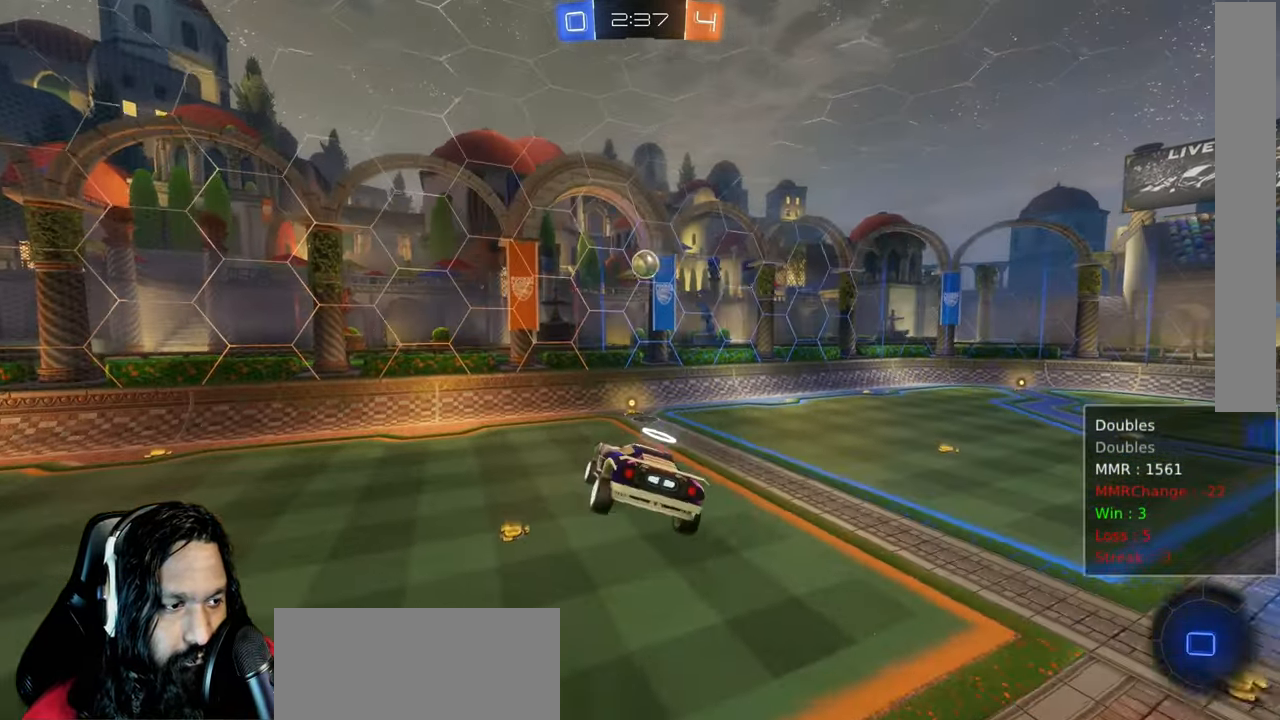
Gameplay with a controller (PlayStation layout); each line is a JSON object with the inputs held at the frame after it (dt_ms = milliseconds from this image to that frame). "events" lists button and stick changes between this image and that frame as [ms after this image, input, new state], when the widget could be followed in between. Not read: L3 TOUCHPAD.
{"dt_ms": 500, "buttons": ["CIRCLE", "R2"], "left_stick": "right", "right_stick": "center", "events": [[183, "left_stick", "left"], [350, "left_stick", "center"], [483, "left_stick", "right"]]}
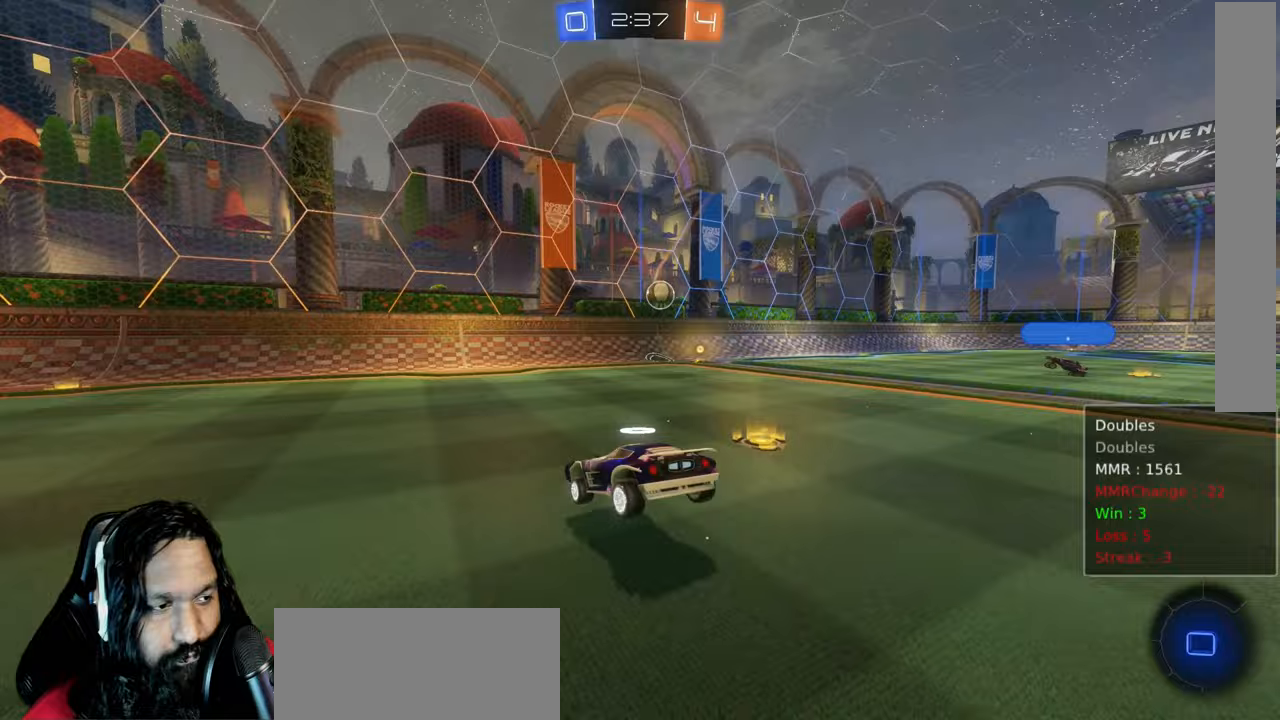
{"dt_ms": 500, "buttons": ["CIRCLE", "TRIANGLE", "R2"], "left_stick": "right", "right_stick": "center", "events": [[417, "TRIANGLE", "down"]]}
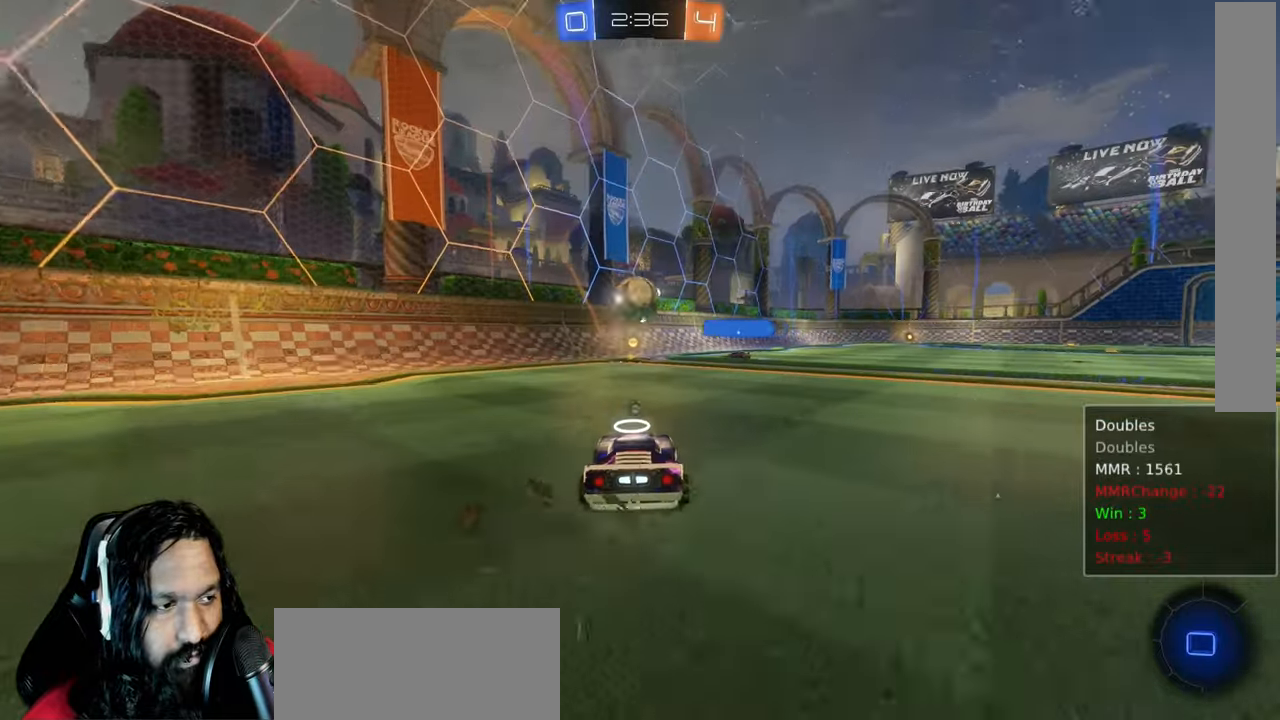
{"dt_ms": 500, "buttons": ["CROSS", "L1", "R2"], "left_stick": "up", "right_stick": "center", "events": [[50, "TRIANGLE", "up"], [250, "CIRCLE", "up"], [300, "left_stick", "up"], [333, "CROSS", "down"], [333, "L1", "down"], [417, "CROSS", "up"], [500, "CROSS", "down"]]}
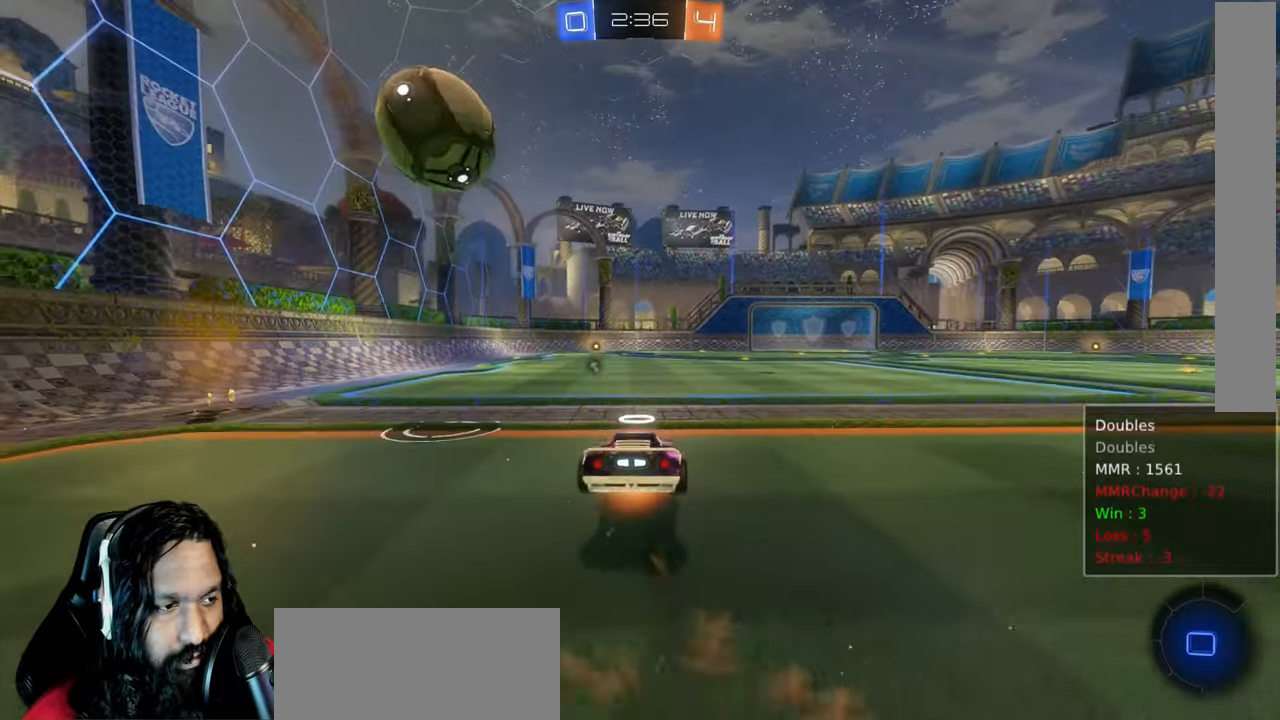
{"dt_ms": 500, "buttons": ["R2"], "left_stick": "center", "right_stick": "center", "events": [[133, "CROSS", "up"], [283, "TRIANGLE", "down"], [317, "L1", "up"], [333, "left_stick", "center"], [433, "TRIANGLE", "up"]]}
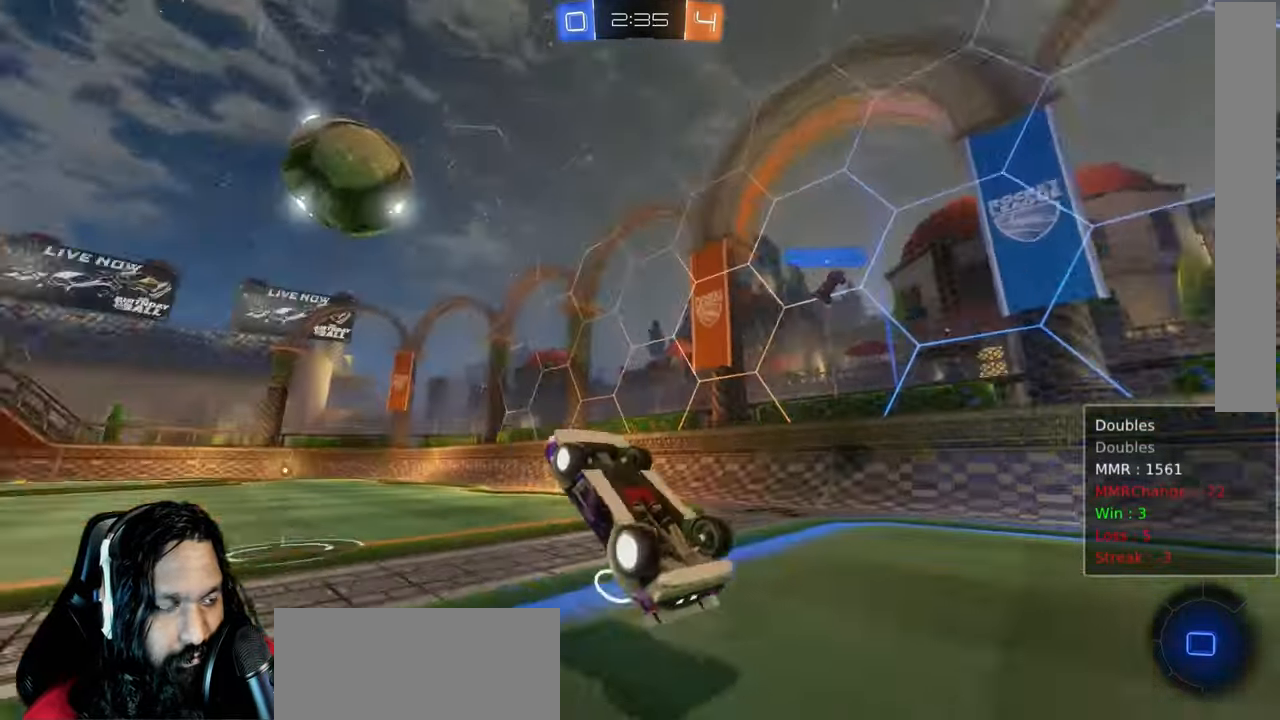
{"dt_ms": 500, "buttons": ["R2"], "left_stick": "center", "right_stick": "center", "events": []}
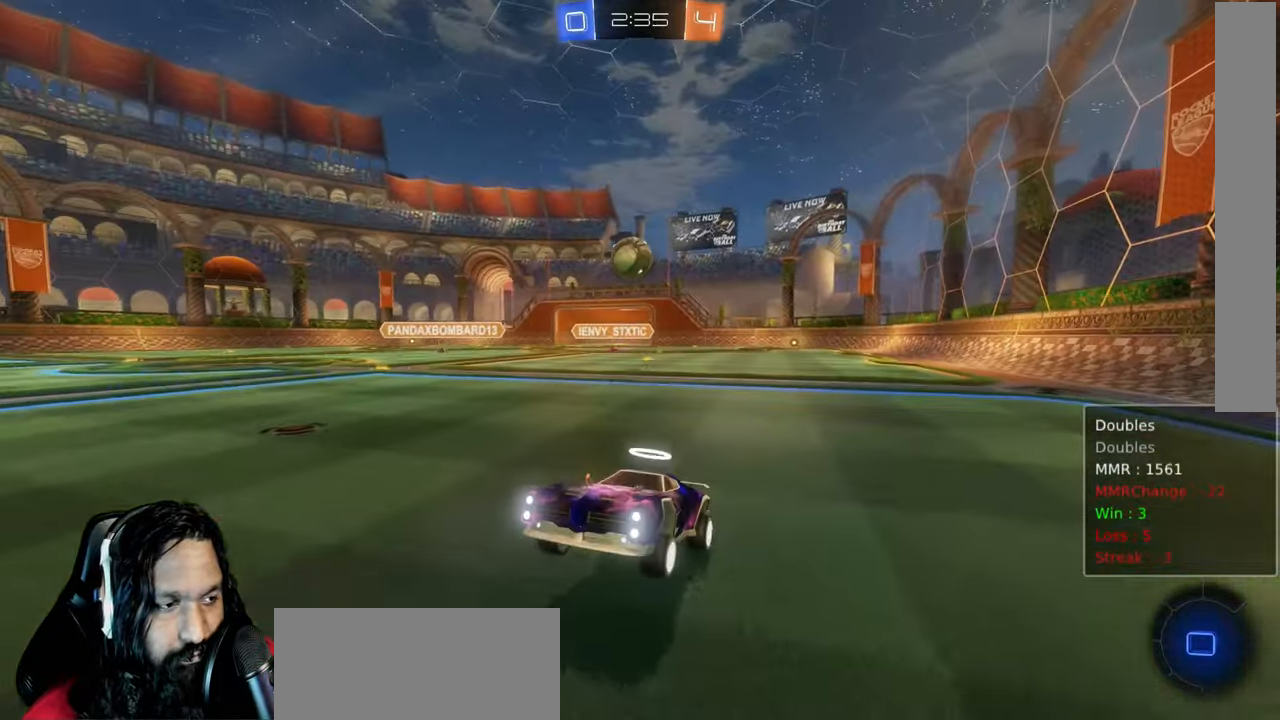
{"dt_ms": 1000, "buttons": ["R2"], "left_stick": "center", "right_stick": "center", "events": [[183, "TRIANGLE", "down"], [350, "TRIANGLE", "up"], [433, "left_stick", "left"], [583, "left_stick", "center"], [883, "TRIANGLE", "down"], [983, "TRIANGLE", "up"]]}
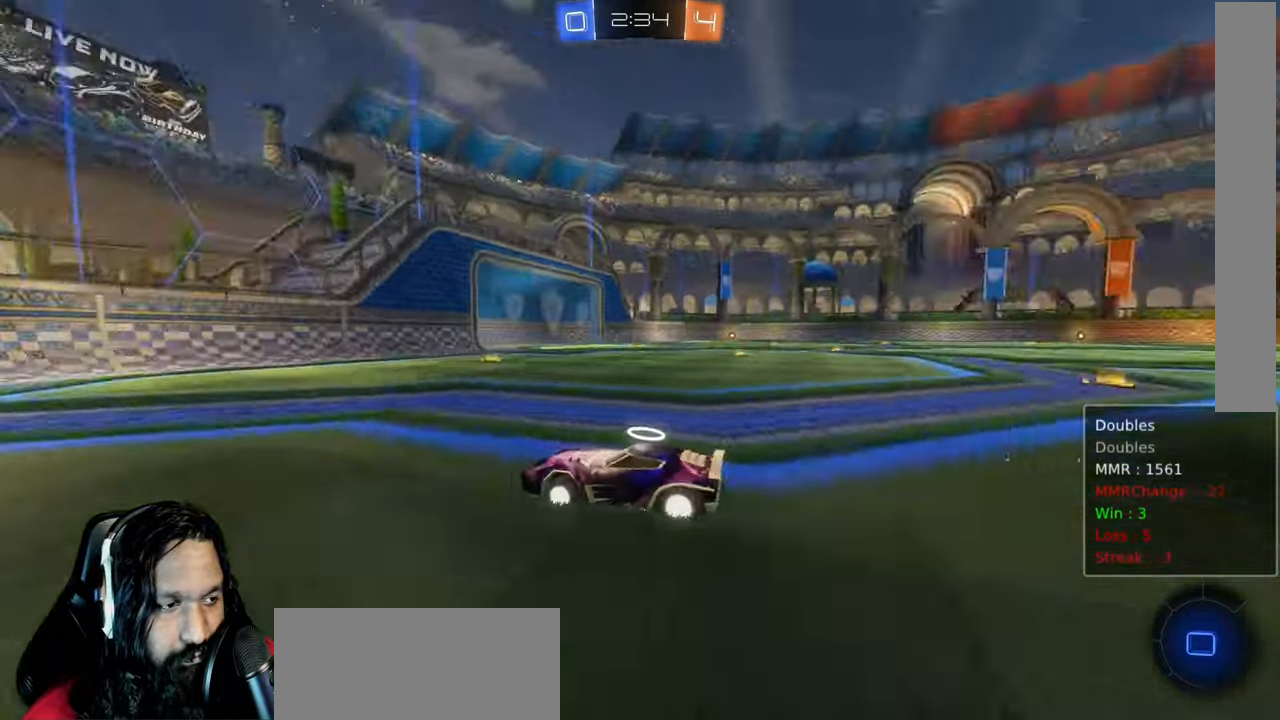
{"dt_ms": 500, "buttons": ["R2"], "left_stick": "down-right", "right_stick": "center", "events": [[250, "left_stick", "down-right"]]}
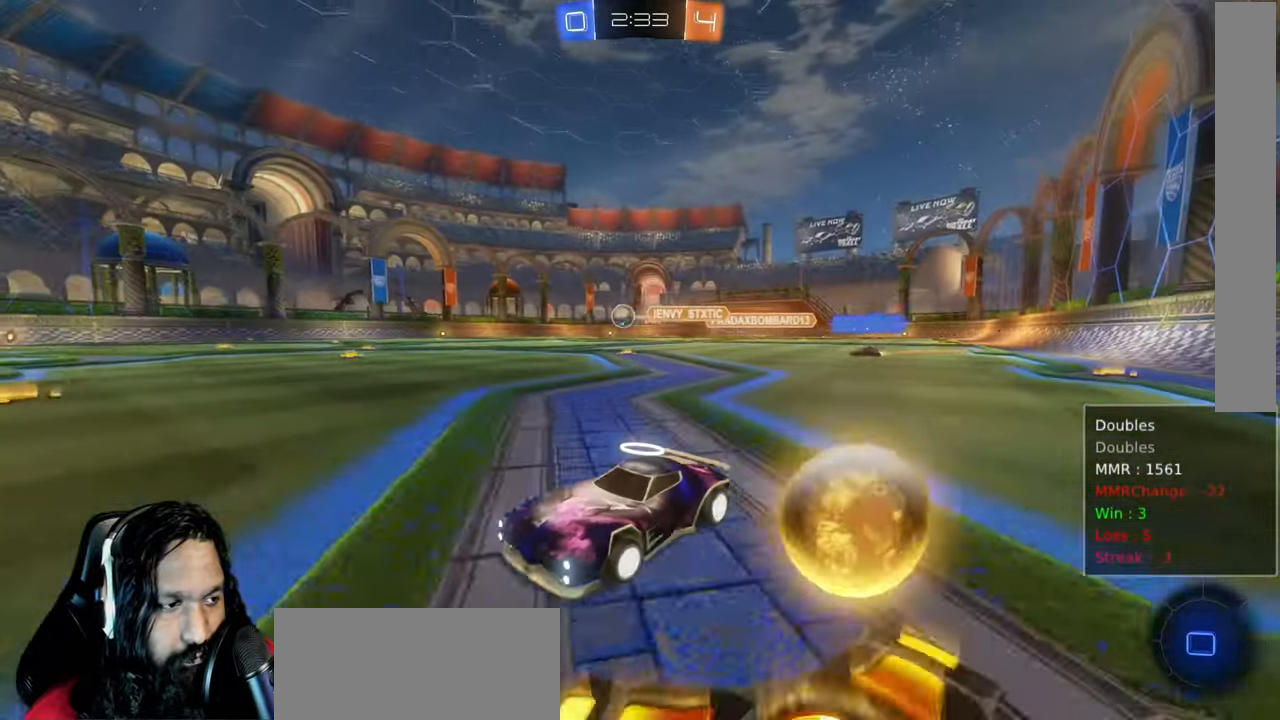
{"dt_ms": 500, "buttons": ["CIRCLE", "R2"], "left_stick": "down-right", "right_stick": "center", "events": [[17, "CIRCLE", "down"]]}